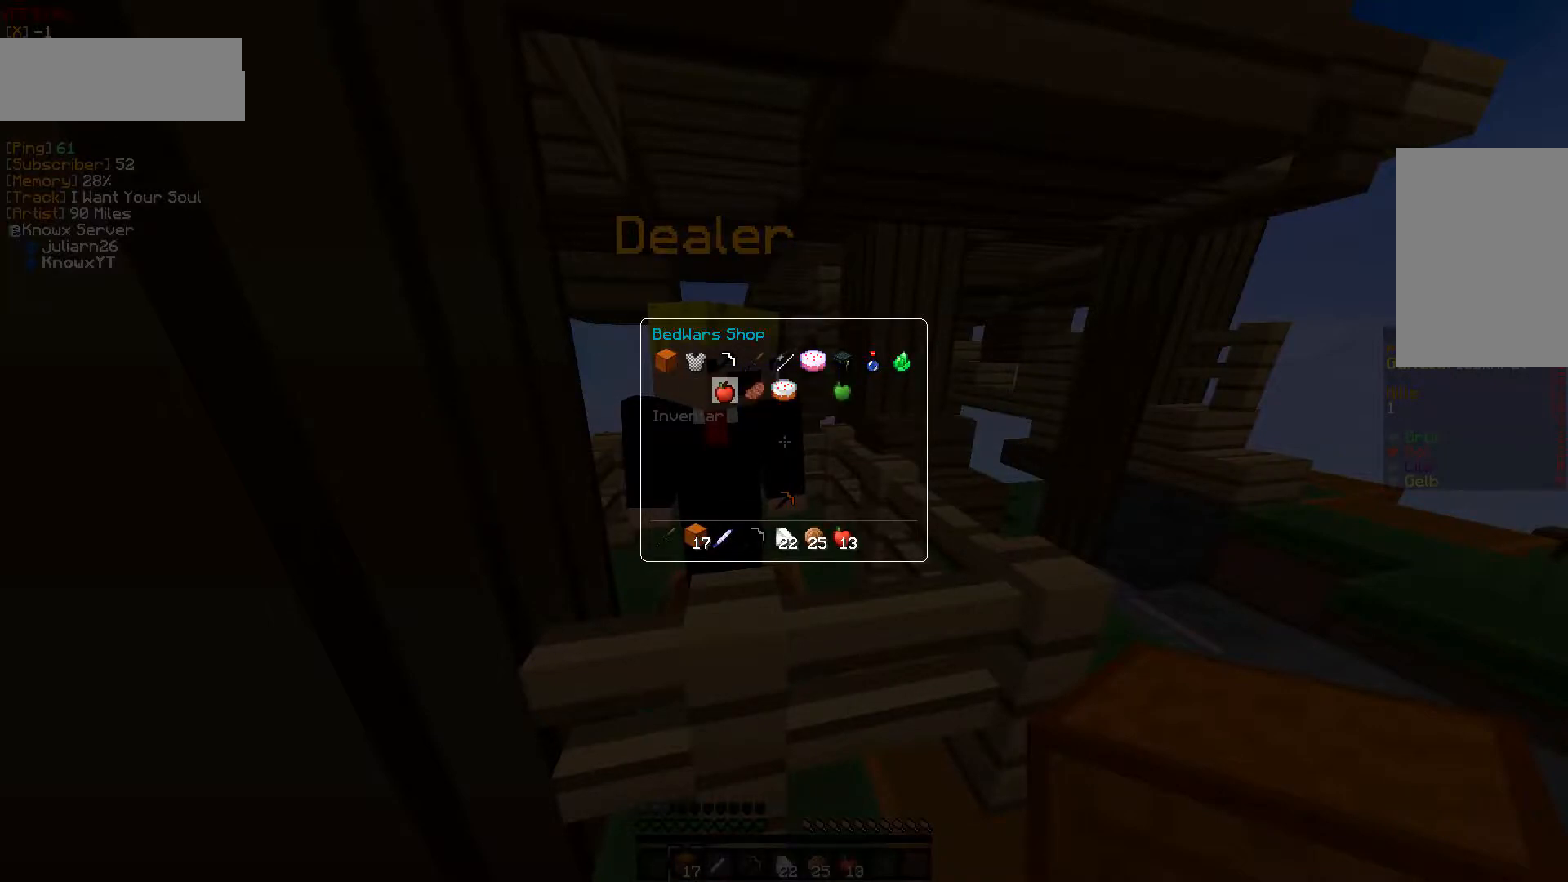
Gameplay with keyboard and mouse; each line is a JSON object with the keys and mouse buttons held at the frame after it. "events" lists presses ("down") and releases ("up") of "a", "d", "s", "w", "mouse_left" and "mouse_right" between this image and that frame as [ms after this image, input, new state], when the widget could be followed in between. "mouse_left", "mouse_right" = the "left", "right" buttons of the "mouse" list. No other keys are recorded. Fast repeated clicks can show as one long hold. Mouse movement is not recorded.
{"keys": [], "mouse": ["left"]}
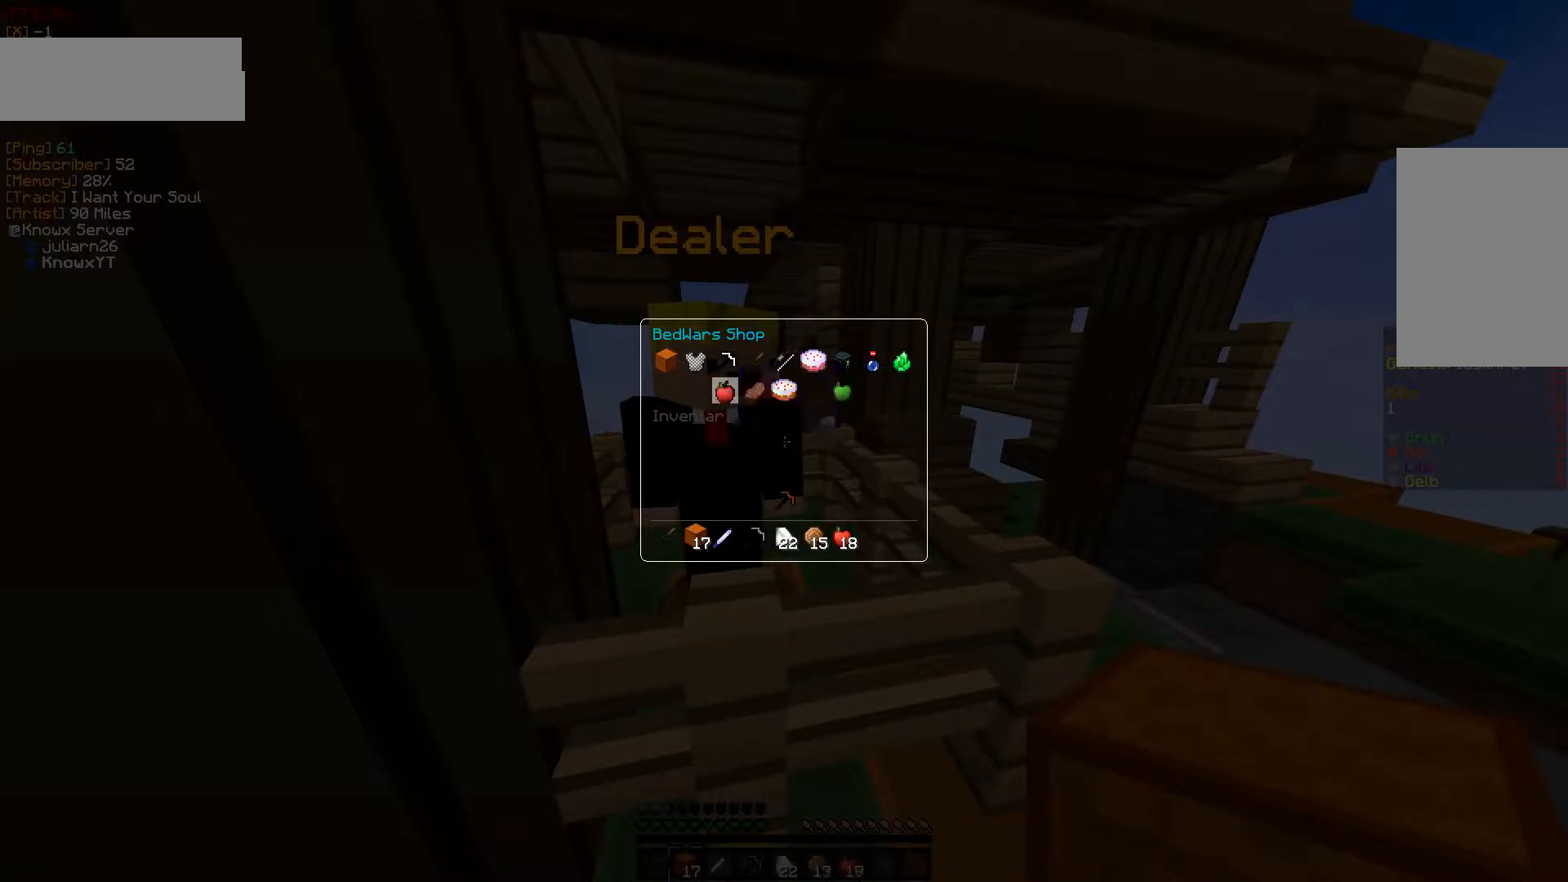
{"keys": [], "mouse": ["left"], "events": [[100, "mouse_left", "up"], [483, "mouse_left", "down"]]}
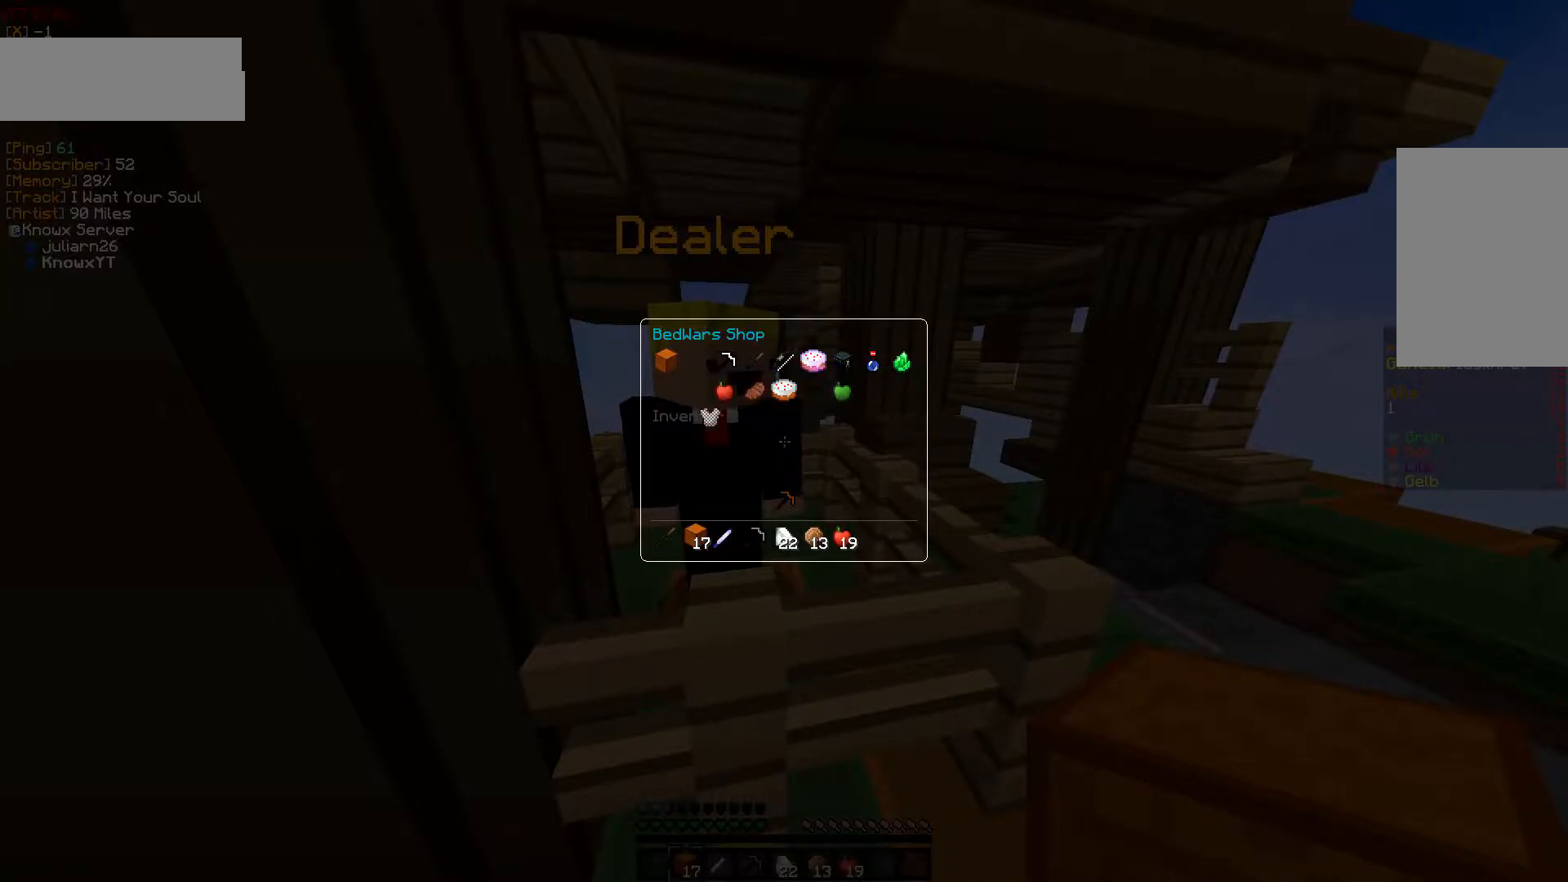
{"keys": [], "mouse": [], "events": [[67, "mouse_left", "up"]]}
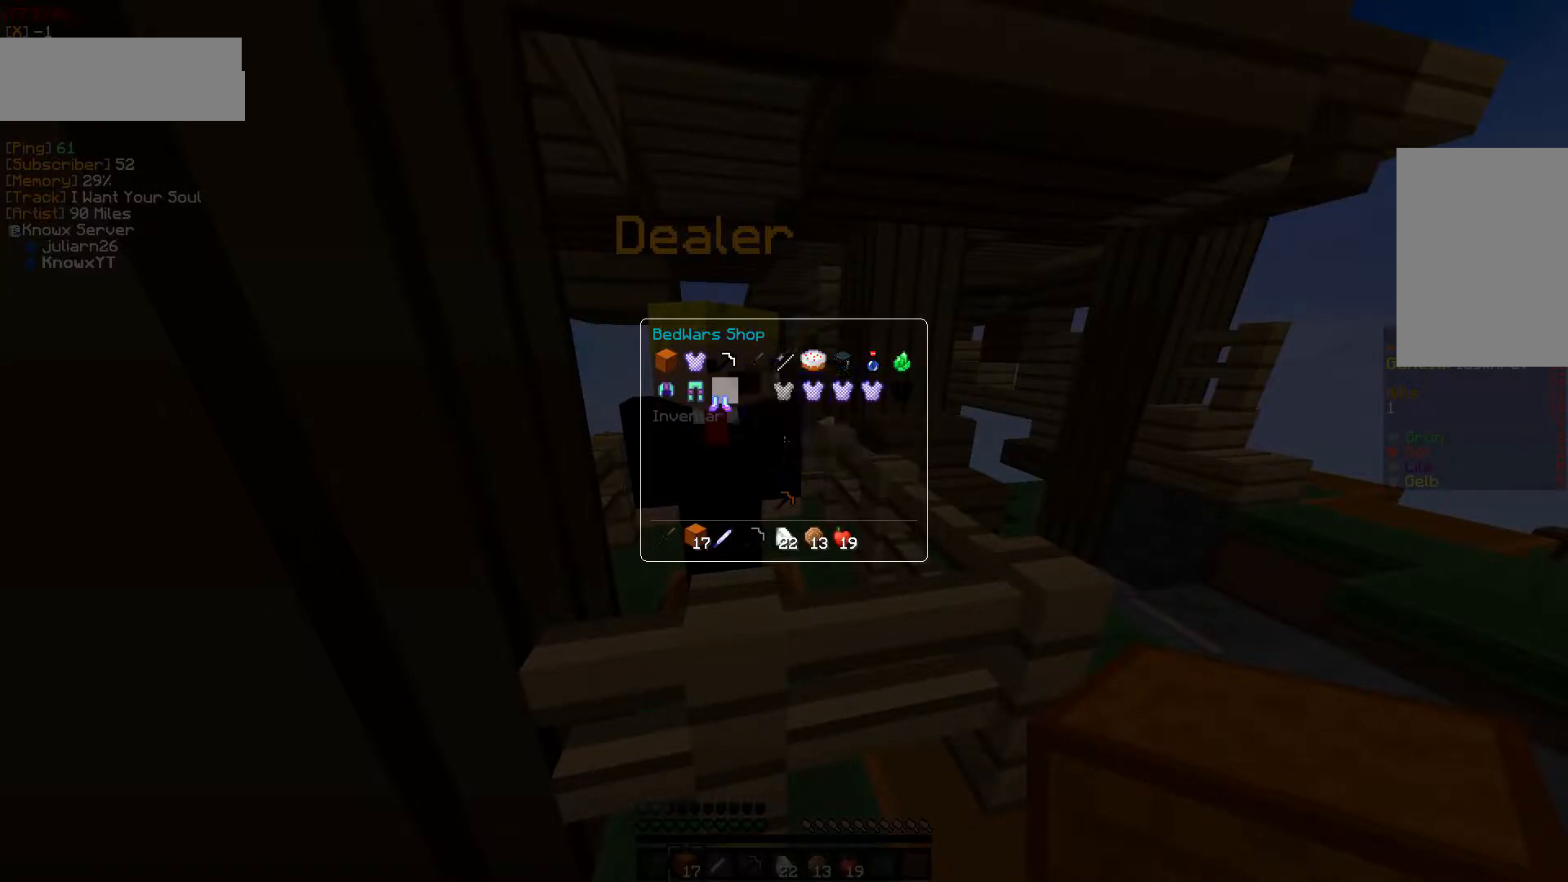
{"keys": [], "mouse": [], "events": [[33, "mouse_left", "down"], [117, "mouse_left", "up"], [267, "mouse_left", "down"], [433, "mouse_left", "up"]]}
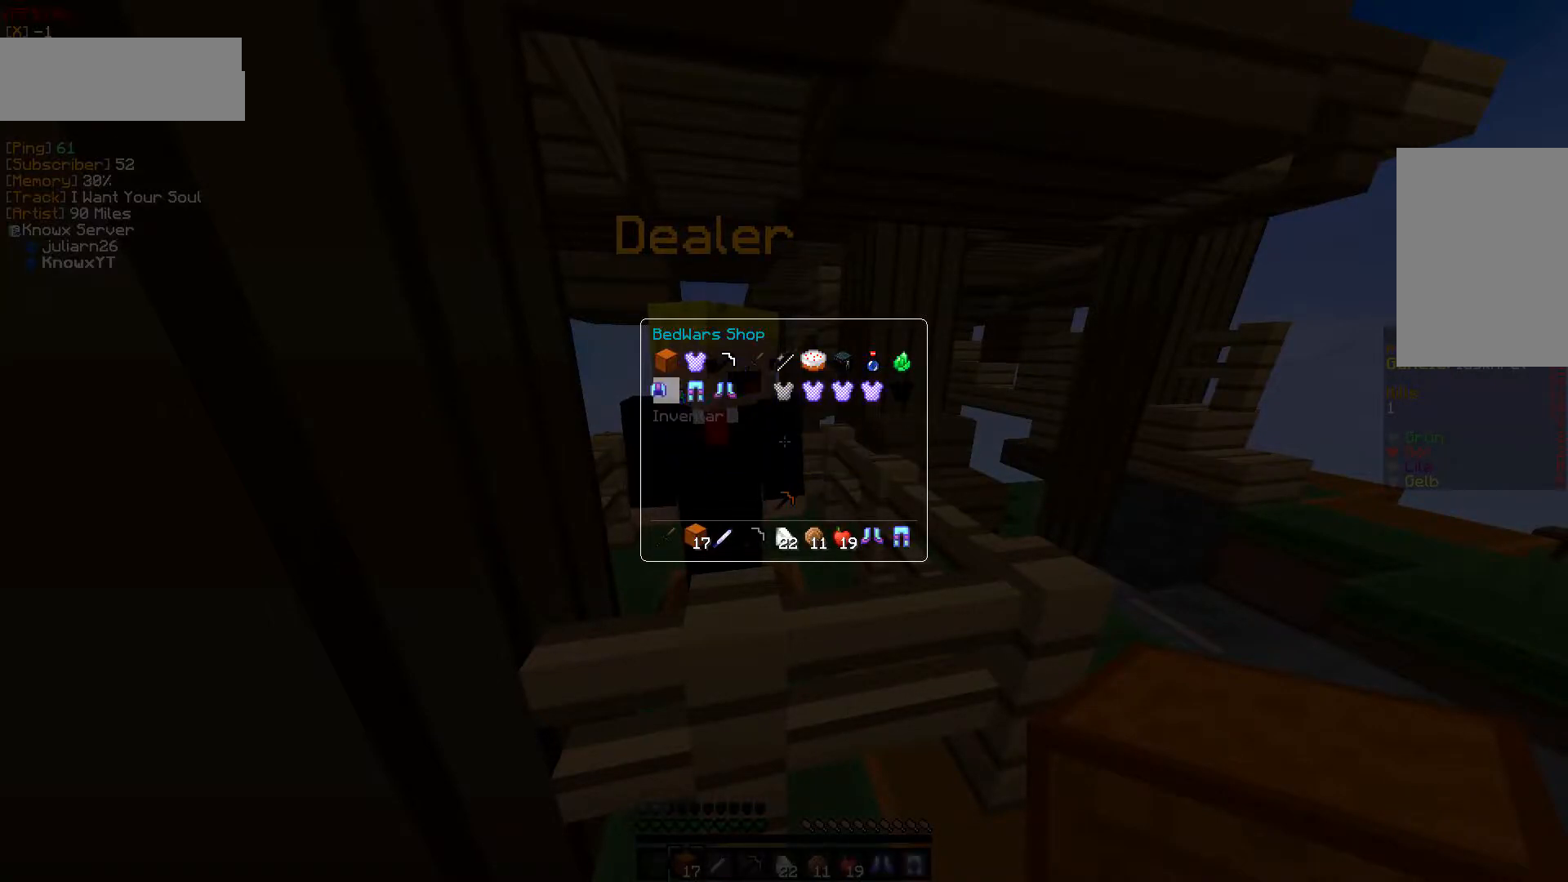
{"keys": [], "mouse": [], "events": [[17, "mouse_left", "down"], [133, "mouse_left", "up"]]}
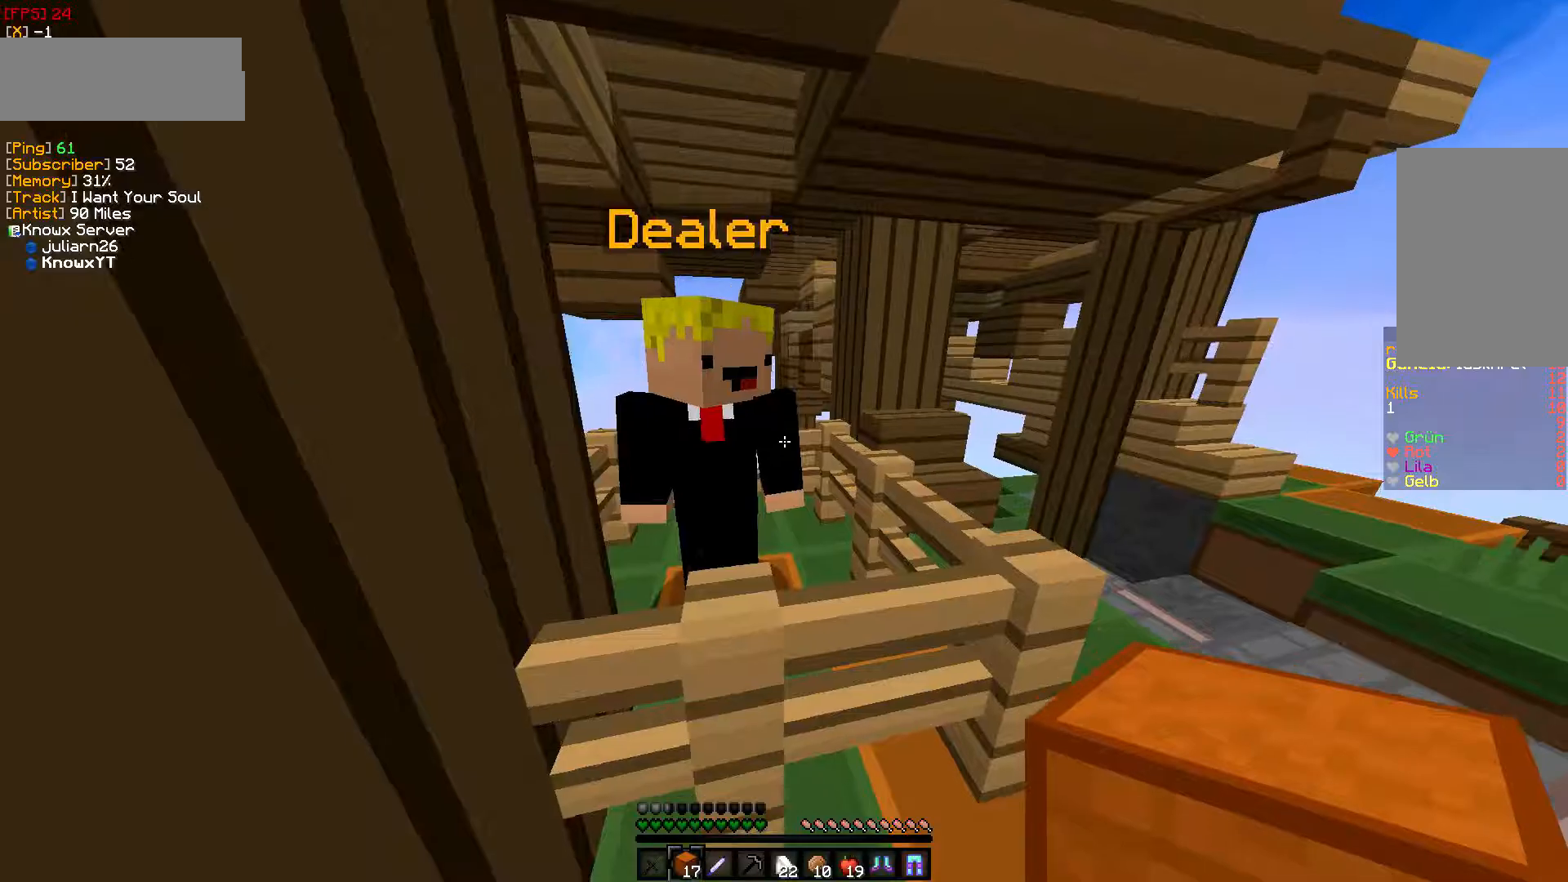
{"keys": [], "mouse": [], "events": []}
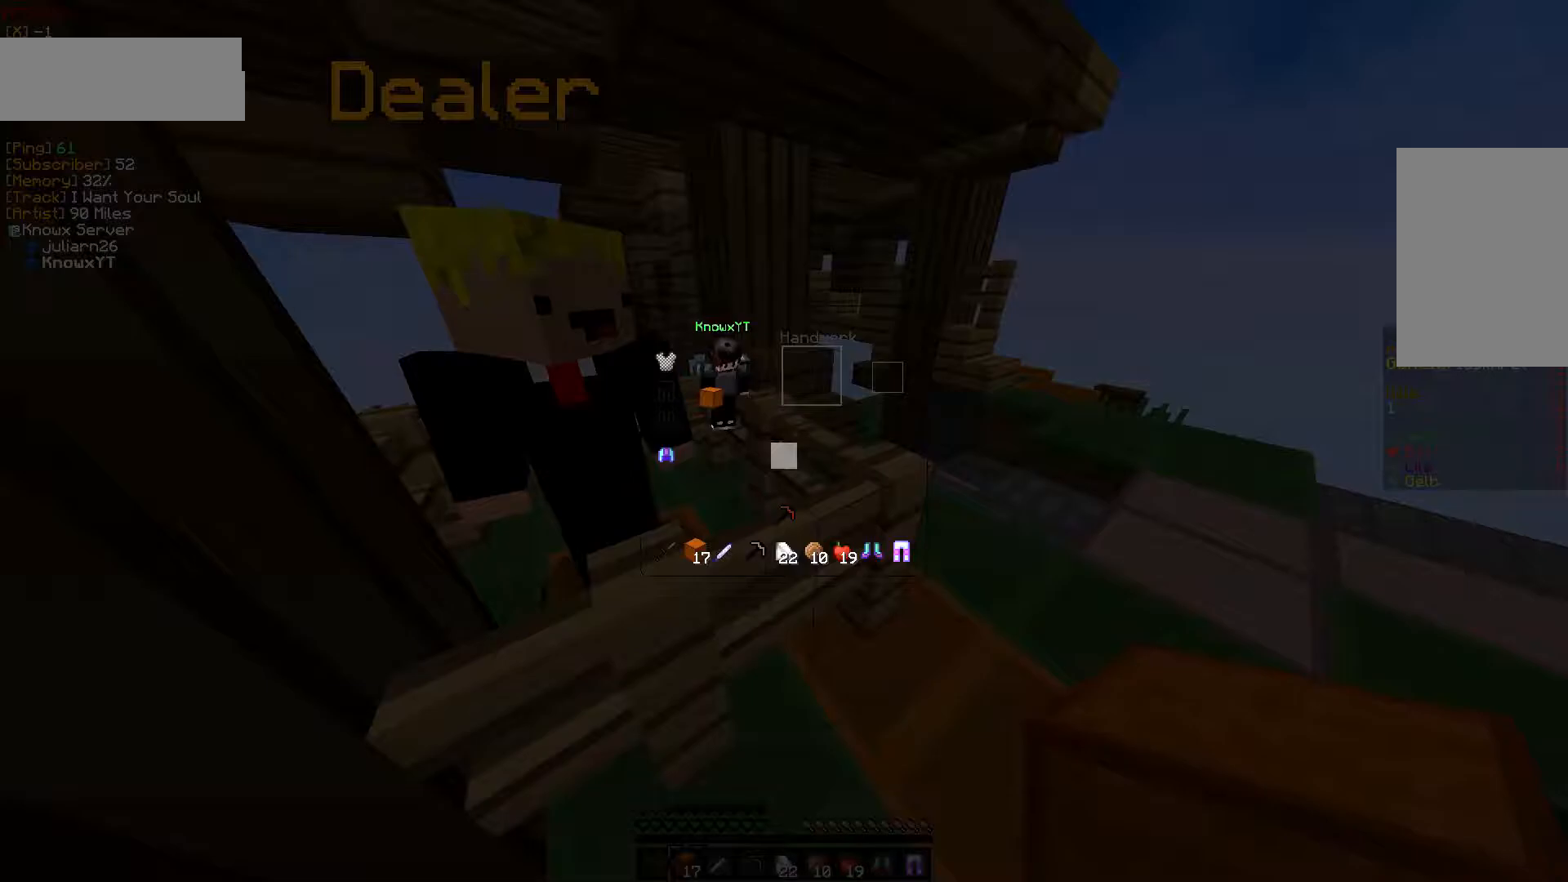
{"keys": [], "mouse": [], "events": []}
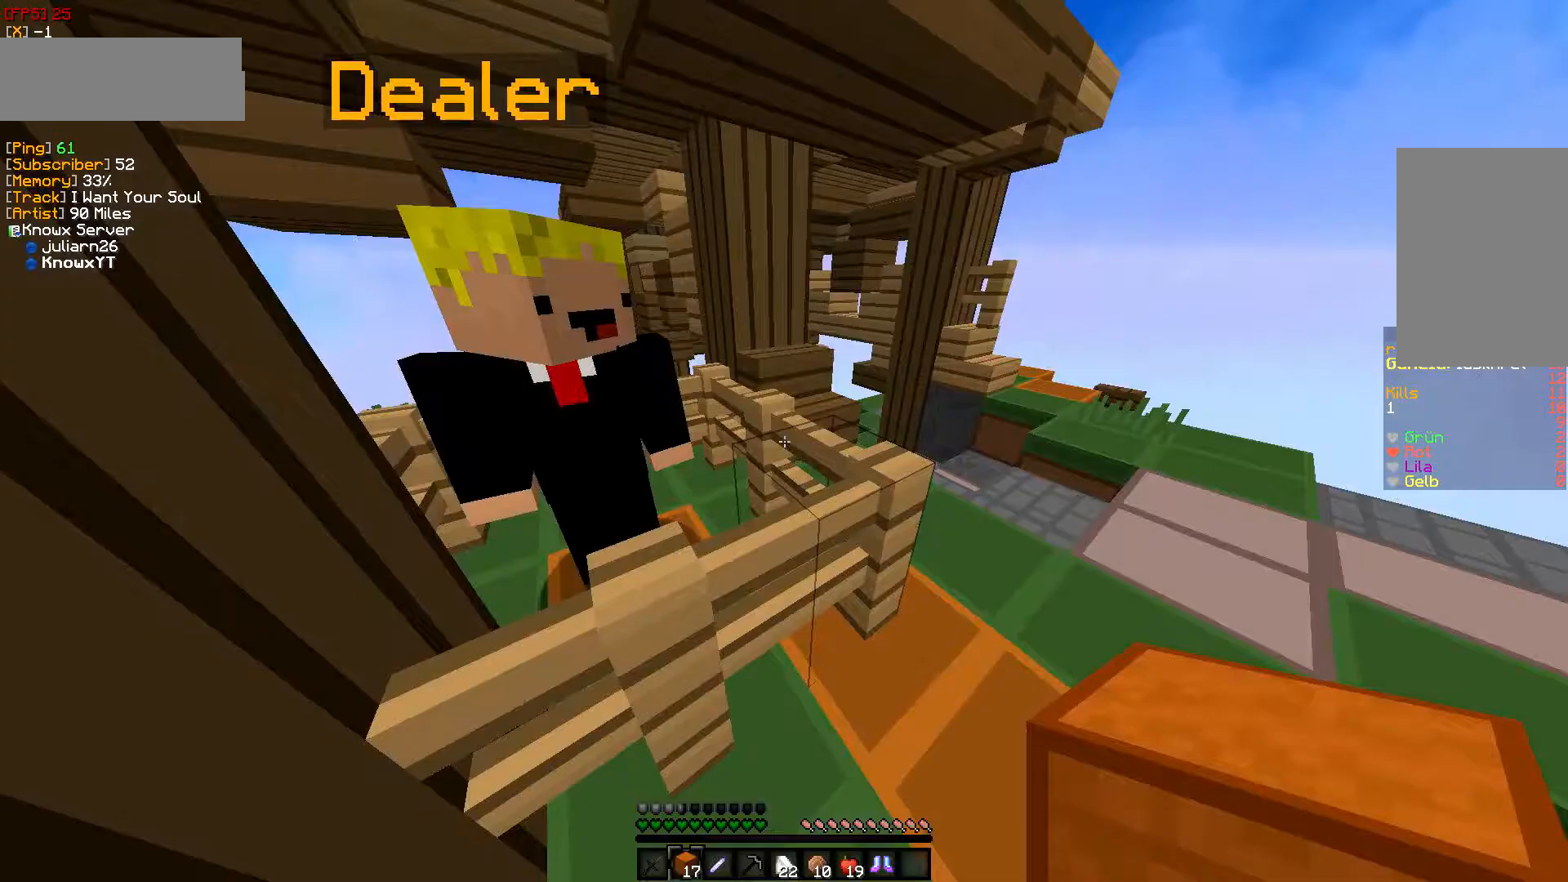
{"keys": [], "mouse": [], "events": [[33, "mouse_left", "down"], [150, "mouse_left", "up"], [217, "mouse_left", "down"], [383, "mouse_left", "up"]]}
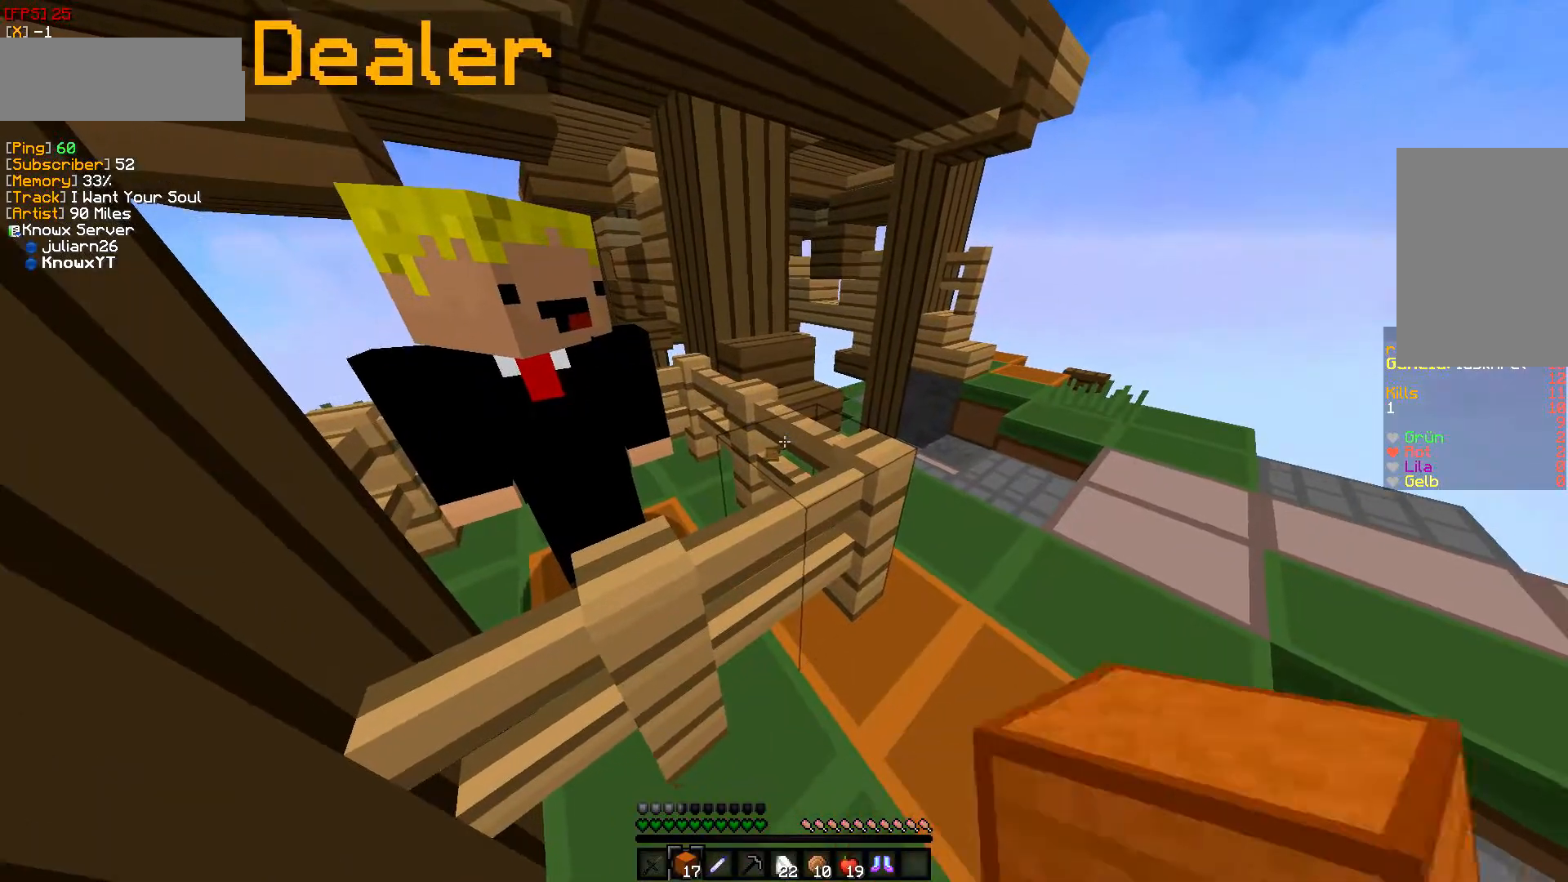
{"keys": [], "mouse": [], "events": []}
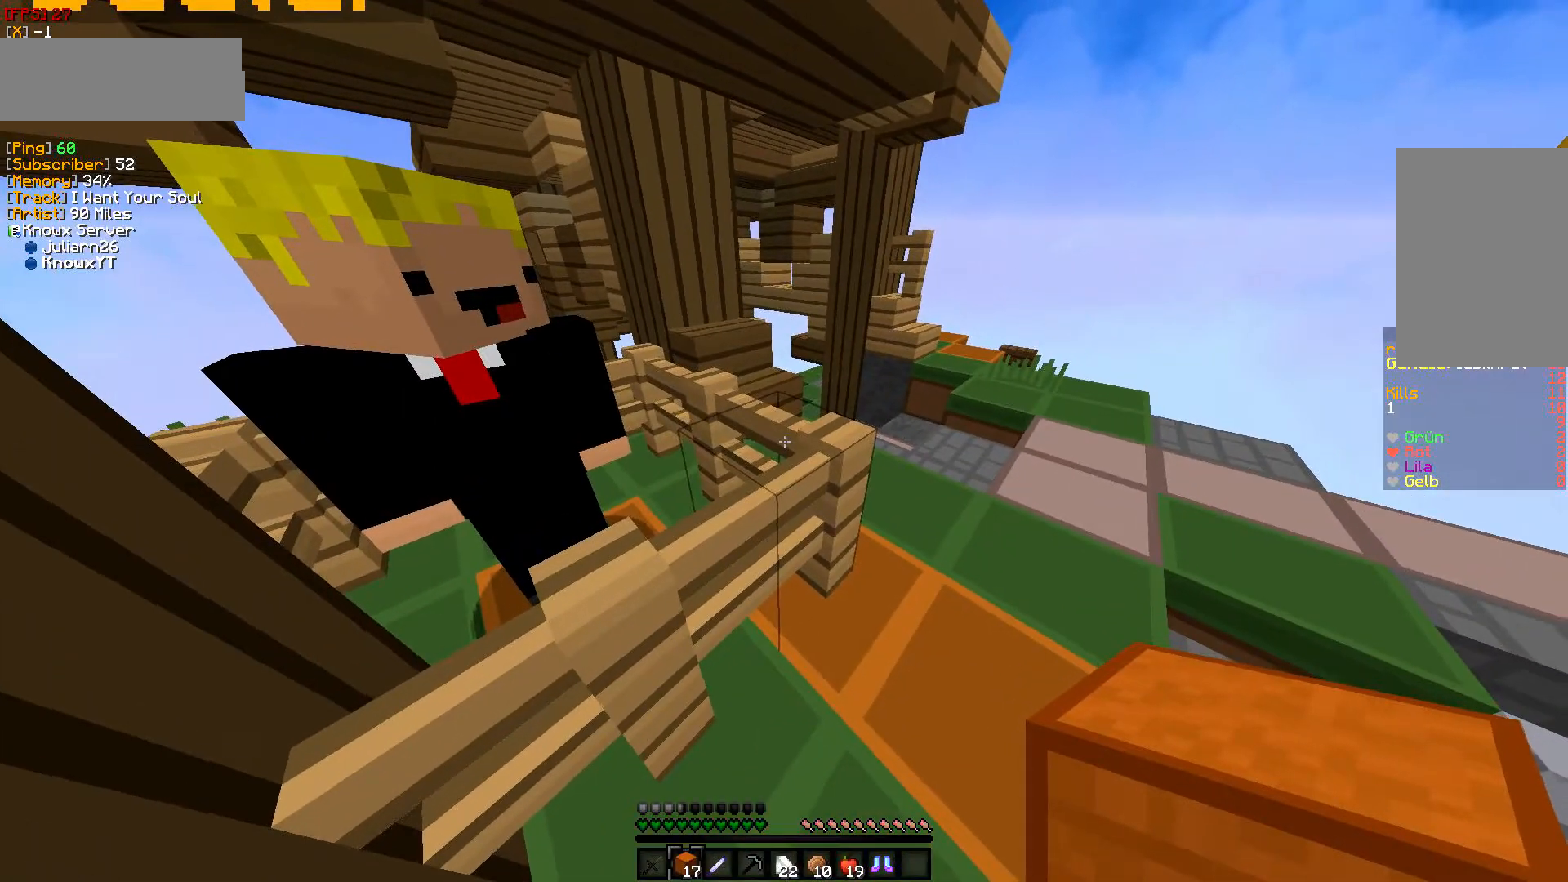
{"keys": [], "mouse": [], "events": []}